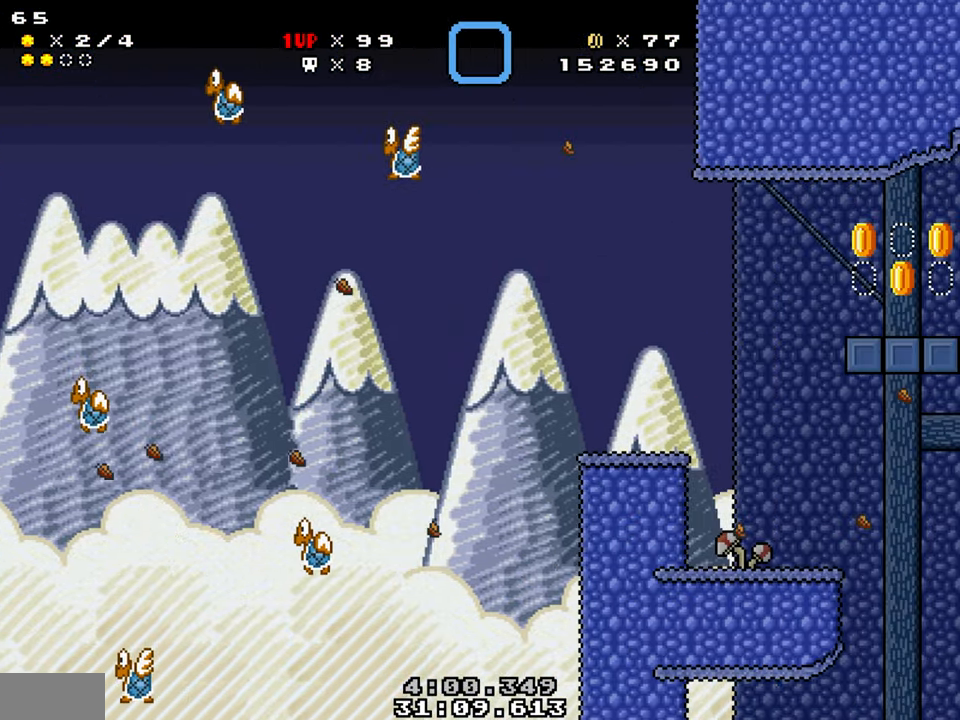
Gameplay with a controller (Nintendo layout); each line is a JSON object with the inputs held at the frame after it. "events" lists button and stick changes between this image and that frame as [ms after this image, input, new state], when the widget could be followed in between. Not read: L1 L3 R1 R3.
{"buttons": ["Y", "DPAD_LEFT"], "events": [[383, "B", "up"], [450, "DPAD_LEFT", "down"], [450, "DPAD_RIGHT", "up"]]}
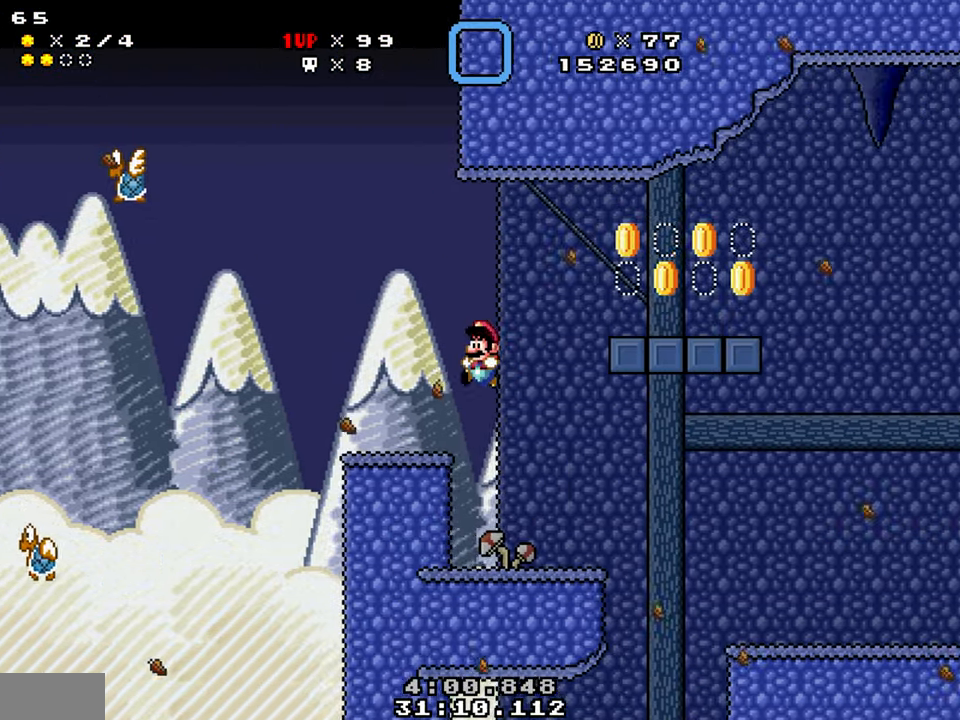
{"buttons": ["B", "Y", "DPAD_LEFT"], "events": [[333, "B", "down"]]}
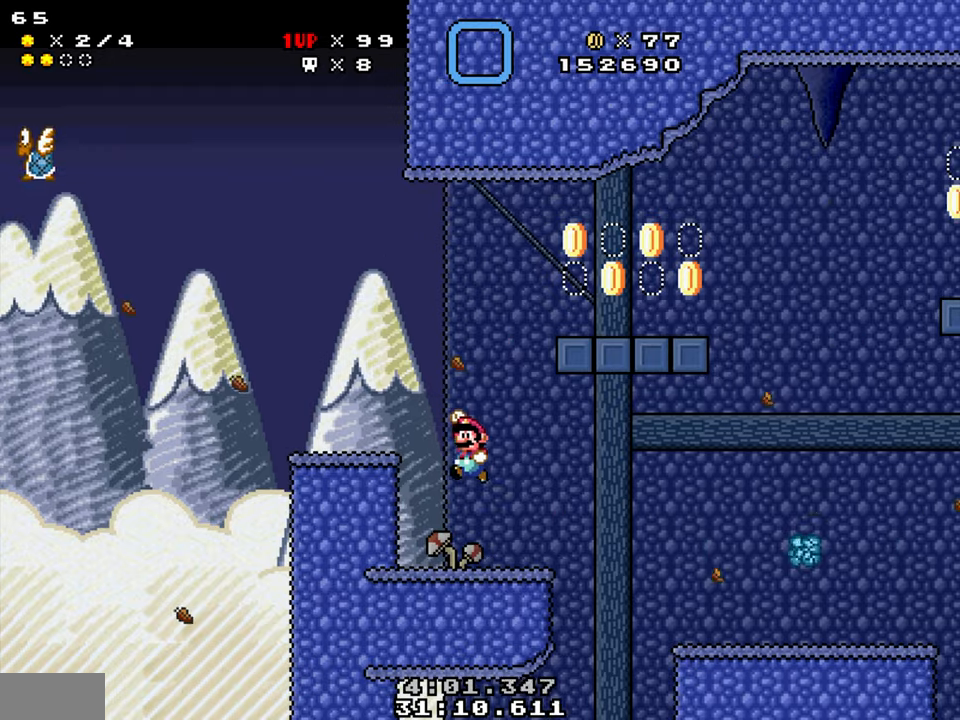
{"buttons": ["Y", "DPAD_LEFT"], "events": [[417, "B", "up"]]}
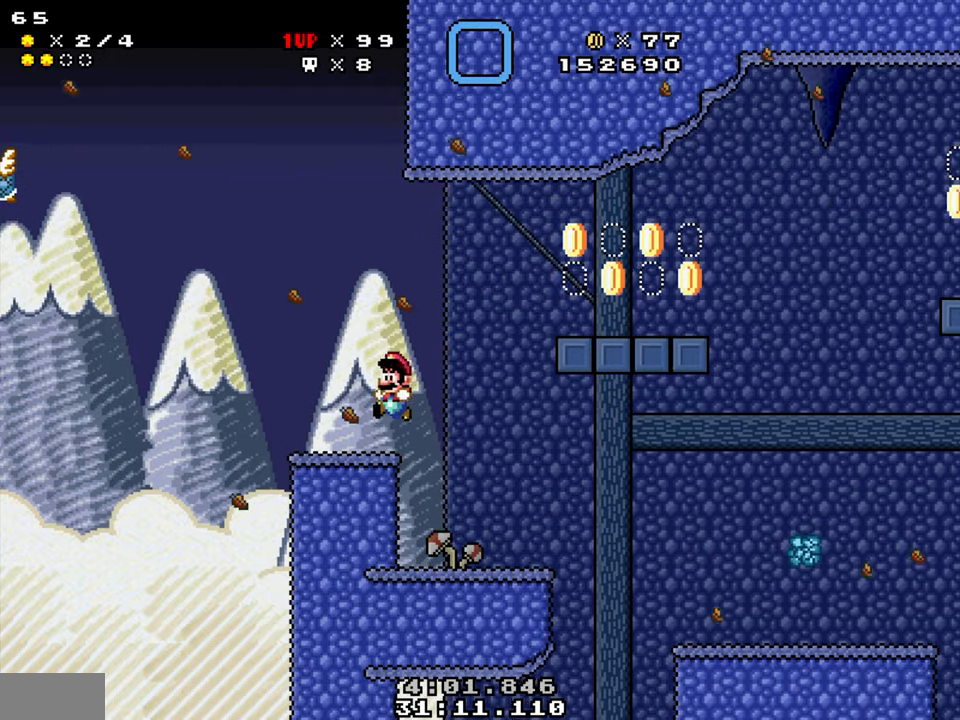
{"buttons": ["Y", "DPAD_RIGHT"], "events": [[83, "DPAD_LEFT", "up"], [100, "DPAD_RIGHT", "down"], [200, "B", "down"], [433, "B", "up"]]}
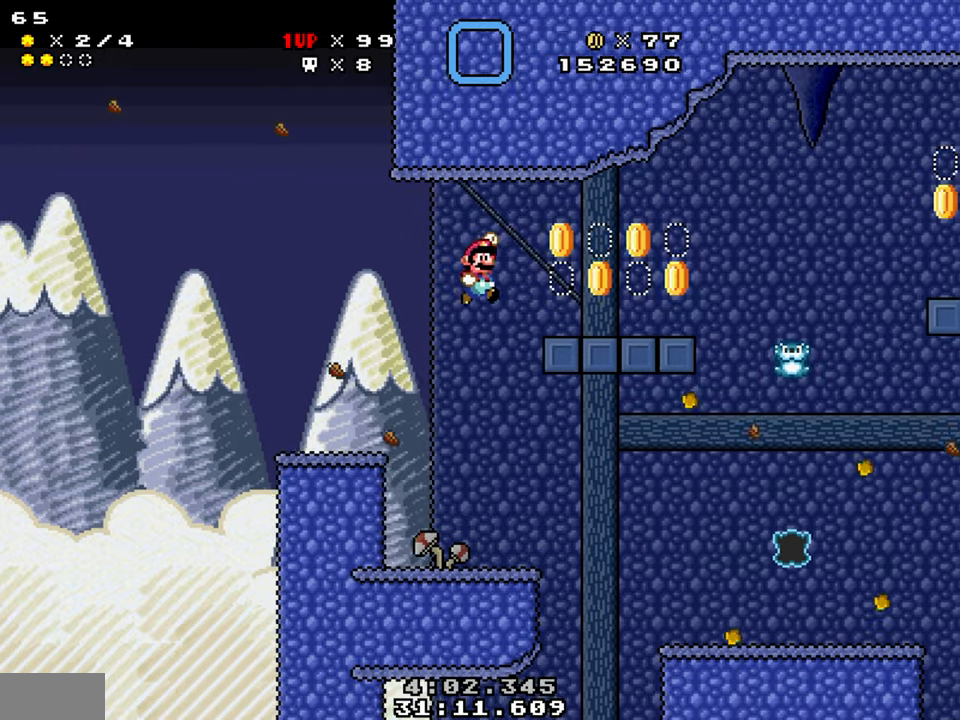
{"buttons": ["B", "Y", "DPAD_LEFT"], "events": [[333, "DPAD_LEFT", "down"], [333, "DPAD_RIGHT", "up"], [467, "B", "down"]]}
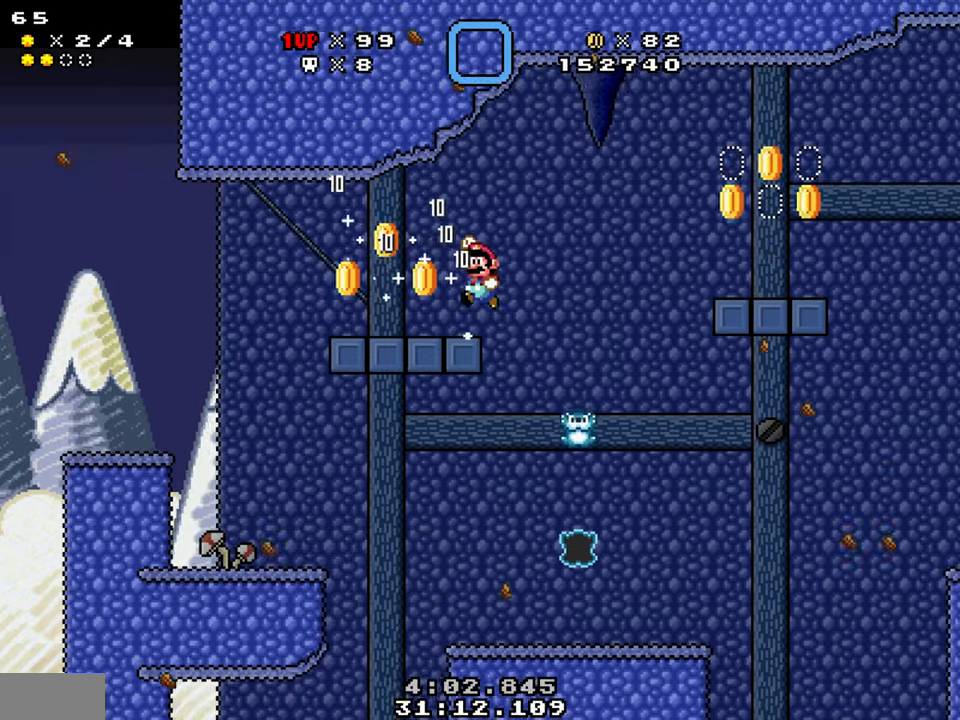
{"buttons": ["Y", "DPAD_LEFT"], "events": [[267, "B", "up"]]}
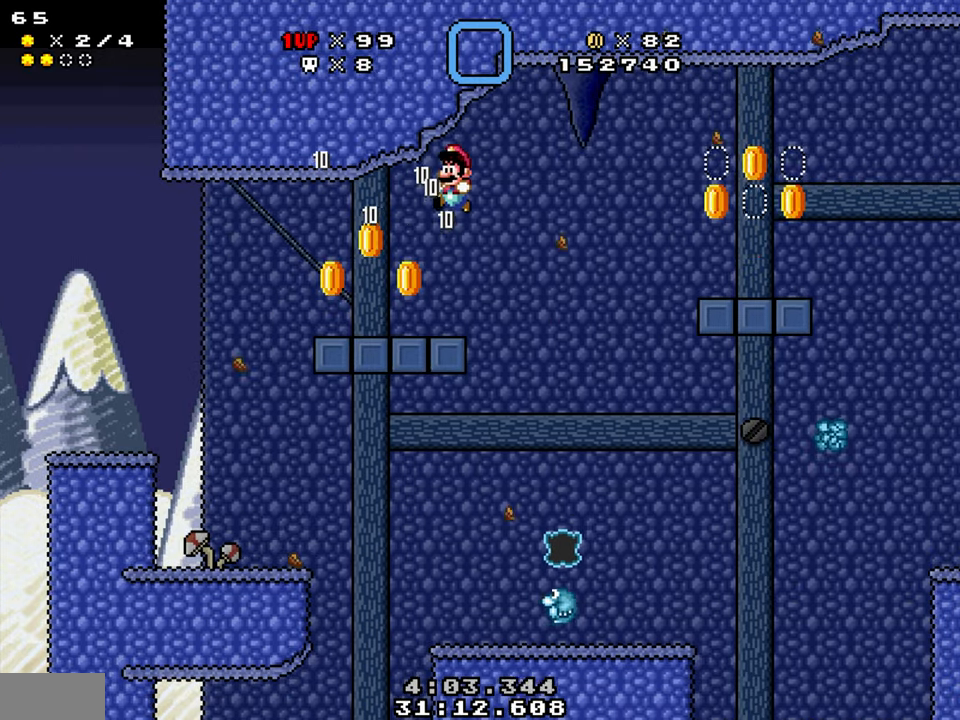
{"buttons": ["Y", "DPAD_LEFT"], "events": [[317, "B", "down"], [383, "B", "up"]]}
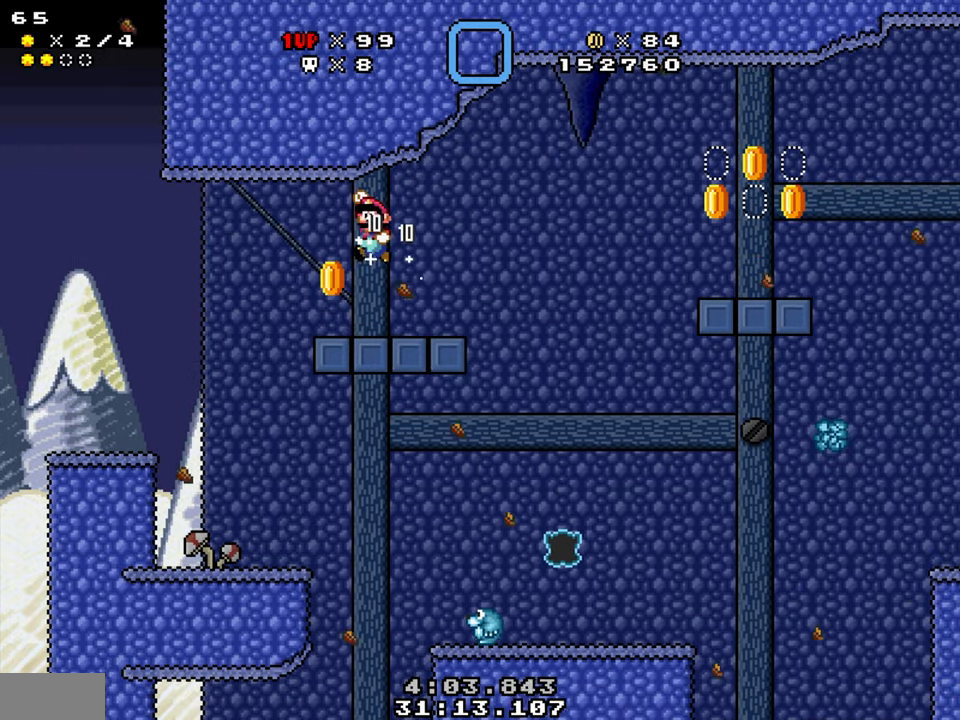
{"buttons": ["Y", "DPAD_RIGHT"], "events": [[133, "DPAD_LEFT", "up"], [167, "DPAD_RIGHT", "down"]]}
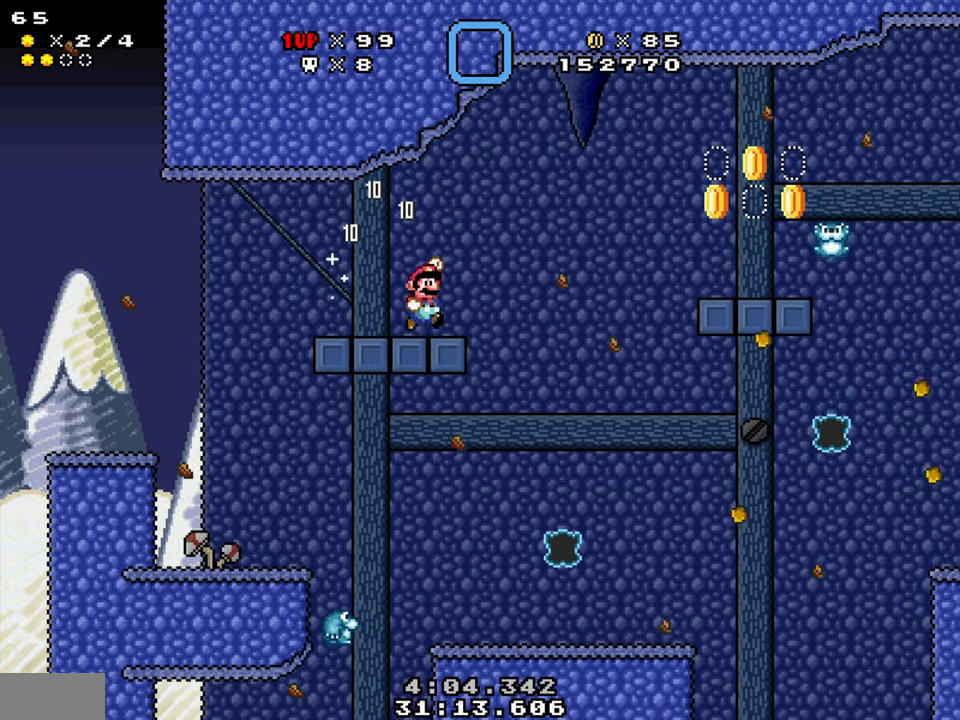
{"buttons": ["Y", "DPAD_LEFT"], "events": [[17, "B", "down"], [33, "DPAD_DOWN", "down"], [200, "B", "up"], [333, "DPAD_DOWN", "up"], [367, "DPAD_RIGHT", "up"], [500, "DPAD_LEFT", "down"]]}
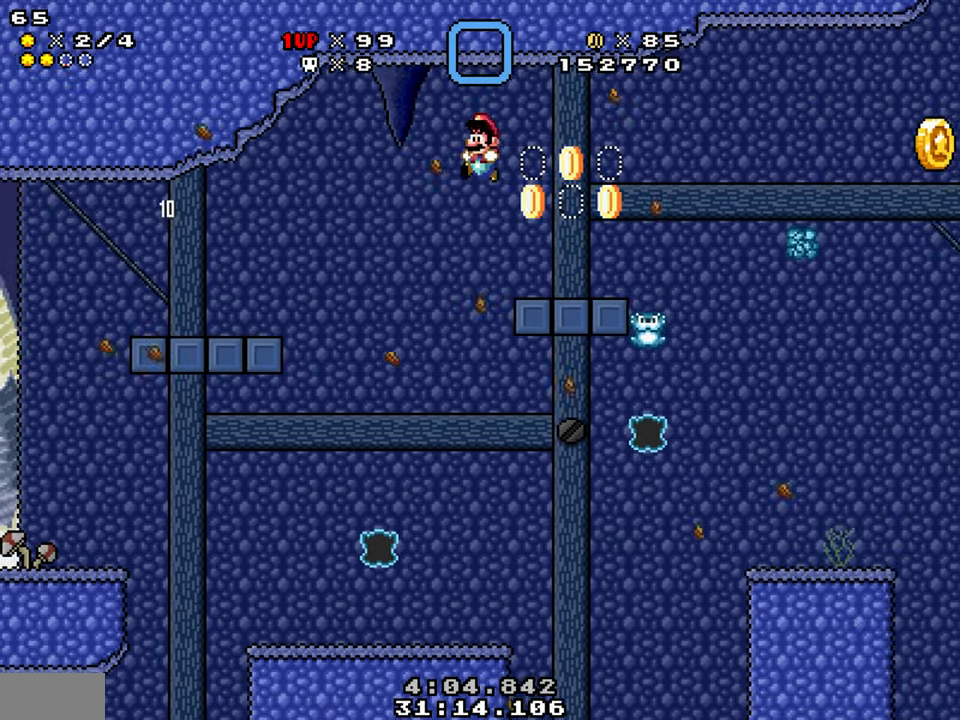
{"buttons": ["B", "Y", "DPAD_LEFT"], "events": [[100, "DPAD_LEFT", "up"], [200, "DPAD_LEFT", "down"], [367, "B", "down"]]}
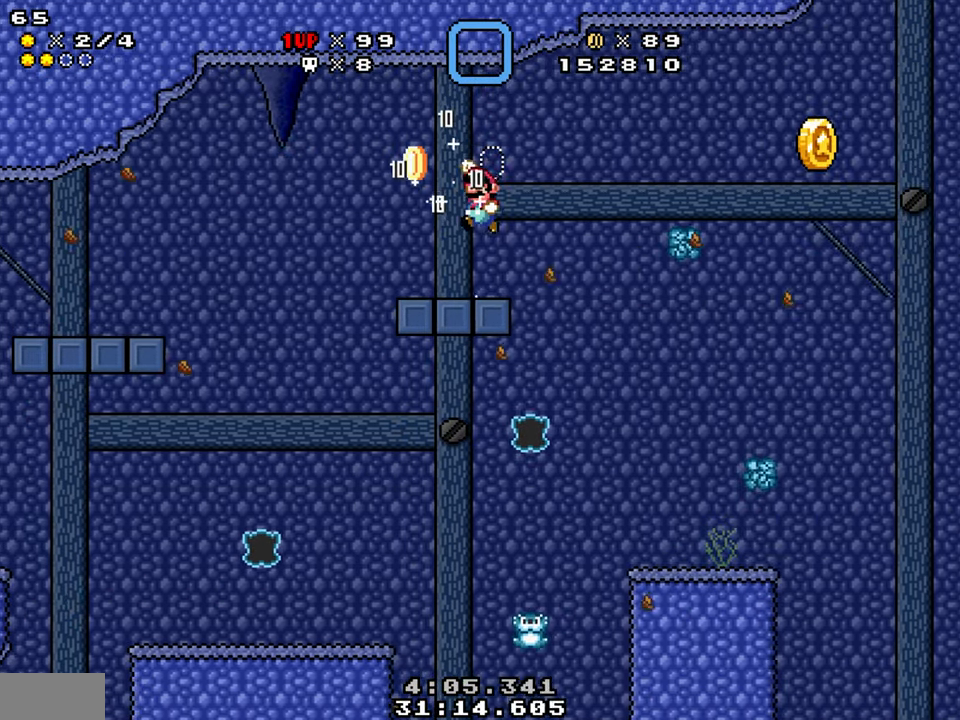
{"buttons": ["Y", "DPAD_LEFT"], "events": [[17, "B", "up"], [333, "DPAD_LEFT", "up"], [383, "DPAD_RIGHT", "down"], [467, "DPAD_LEFT", "down"], [483, "DPAD_RIGHT", "up"]]}
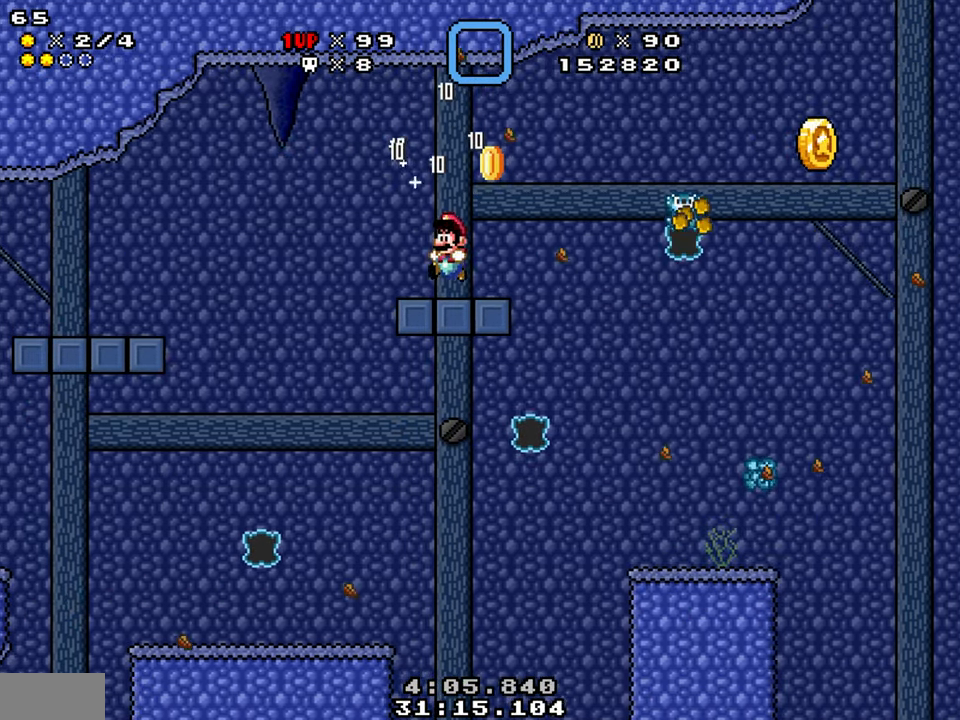
{"buttons": ["Y", "DPAD_LEFT"], "events": [[117, "B", "down"], [183, "DPAD_LEFT", "up"], [217, "B", "up"], [434, "DPAD_LEFT", "down"]]}
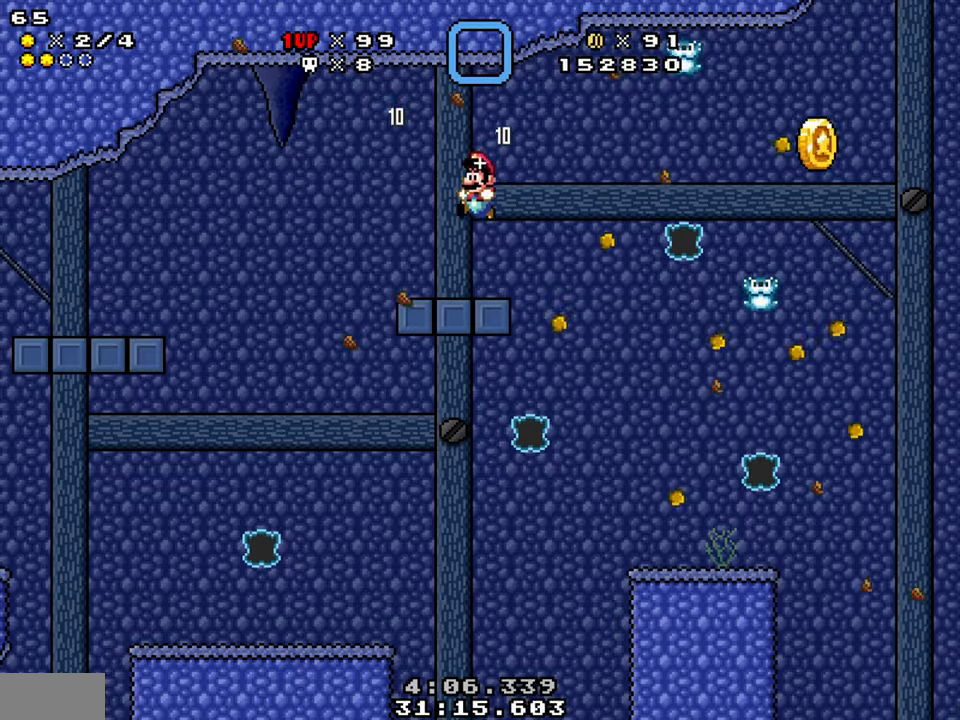
{"buttons": ["Y", "DPAD_LEFT"], "events": []}
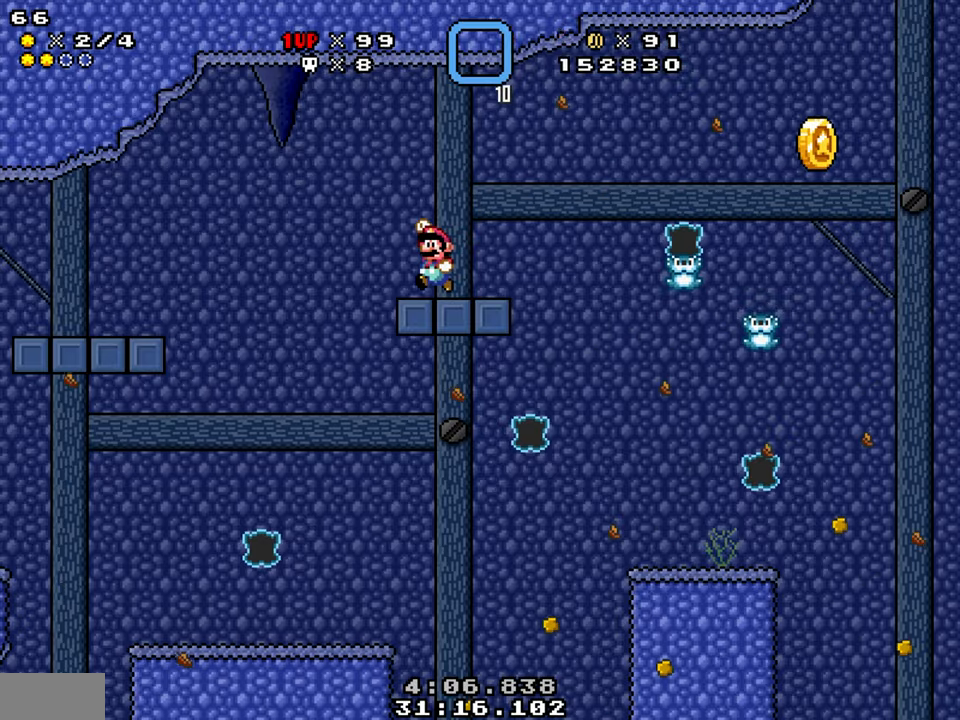
{"buttons": ["Y", "DPAD_RIGHT"], "events": [[17, "B", "down"], [67, "B", "up"], [100, "DPAD_LEFT", "up"], [284, "DPAD_LEFT", "down"], [384, "DPAD_LEFT", "up"], [417, "DPAD_RIGHT", "down"]]}
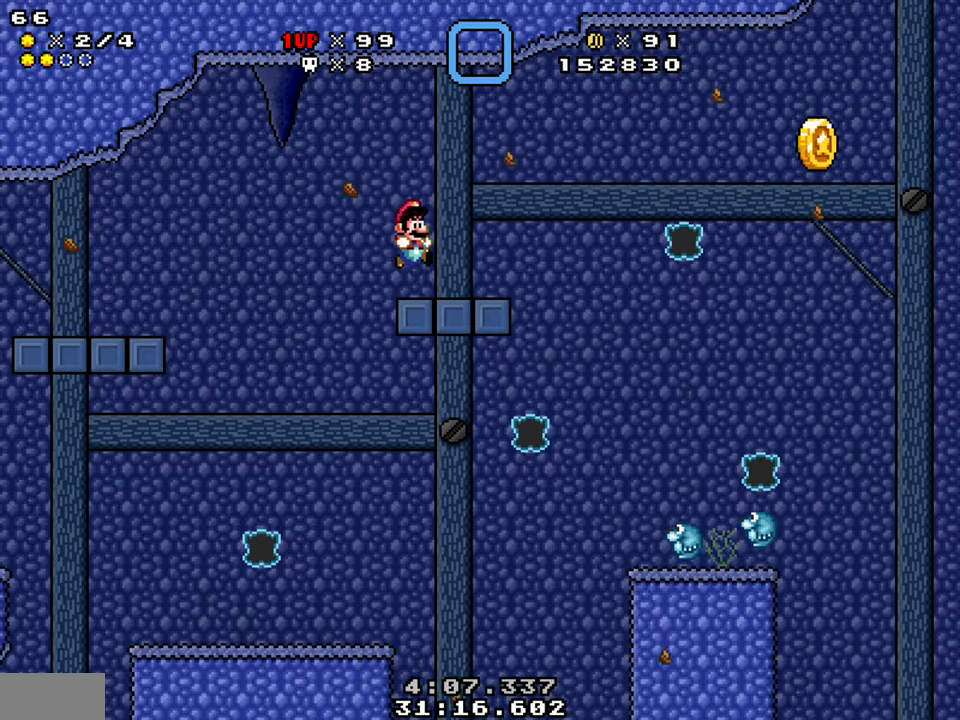
{"buttons": ["B", "Y", "DPAD_DOWN", "DPAD_RIGHT"], "events": [[250, "B", "down"], [267, "DPAD_DOWN", "down"]]}
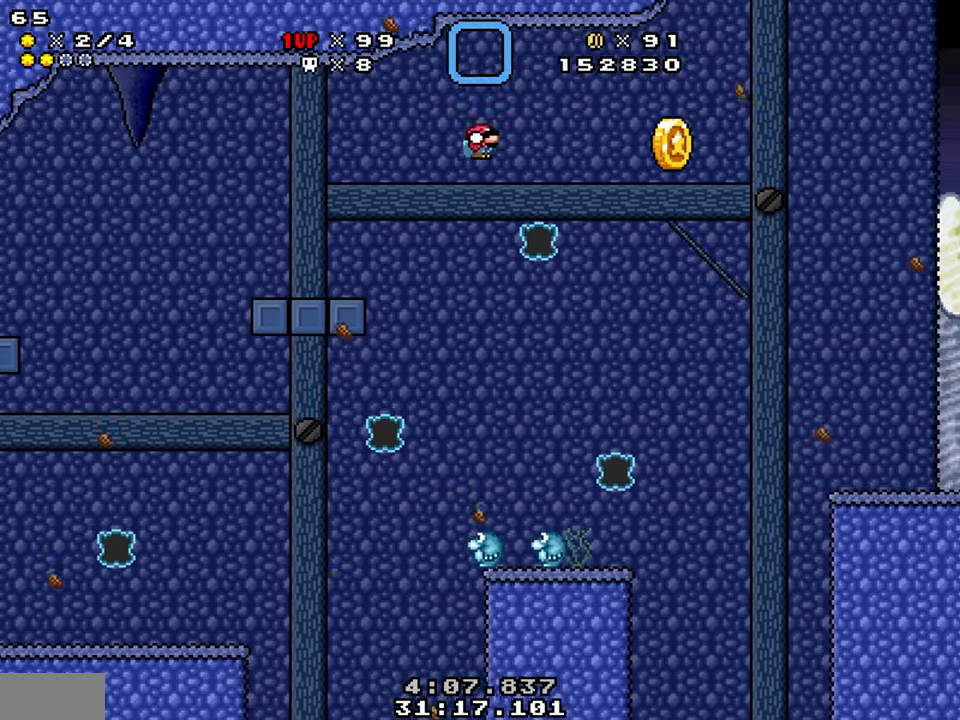
{"buttons": ["B", "Y", "DPAD_DOWN", "DPAD_RIGHT"], "events": []}
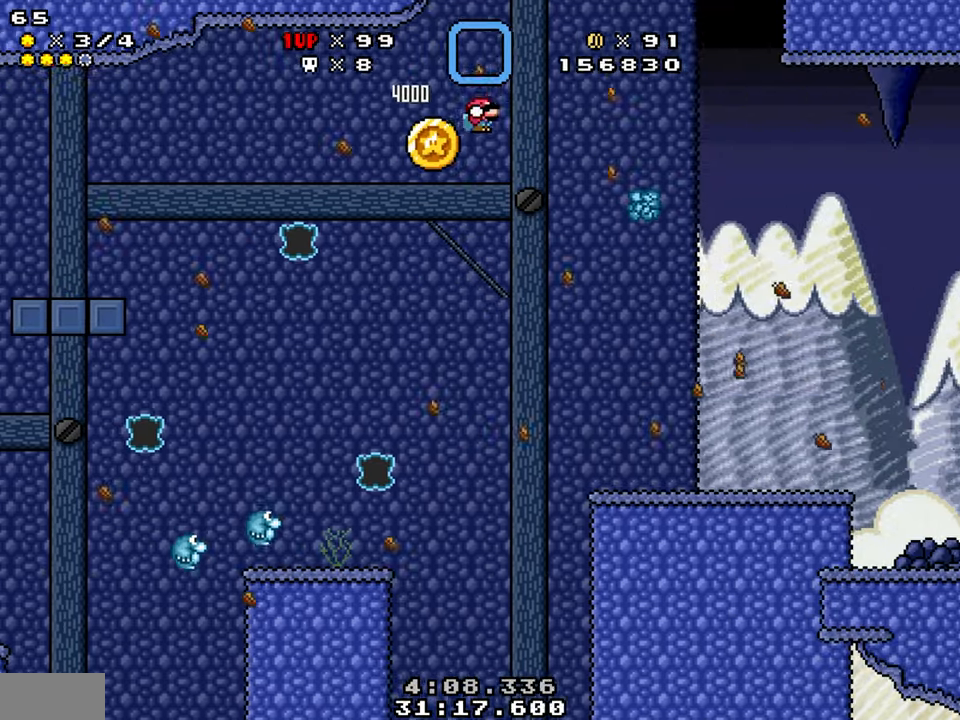
{"buttons": ["Y", "DPAD_RIGHT"], "events": [[167, "DPAD_DOWN", "up"], [200, "DPAD_RIGHT", "up"], [250, "DPAD_LEFT", "down"], [267, "B", "up"], [384, "DPAD_LEFT", "up"], [450, "DPAD_RIGHT", "down"]]}
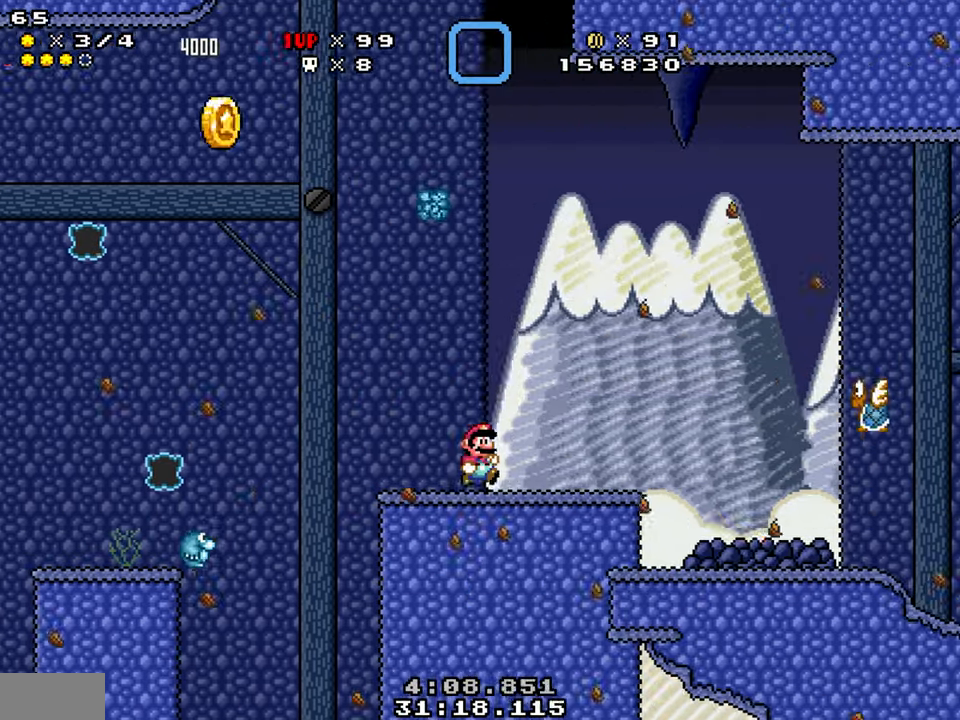
{"buttons": ["B", "Y"], "events": [[167, "B", "down"], [267, "DPAD_LEFT", "down"], [300, "DPAD_RIGHT", "up"], [434, "DPAD_LEFT", "up"]]}
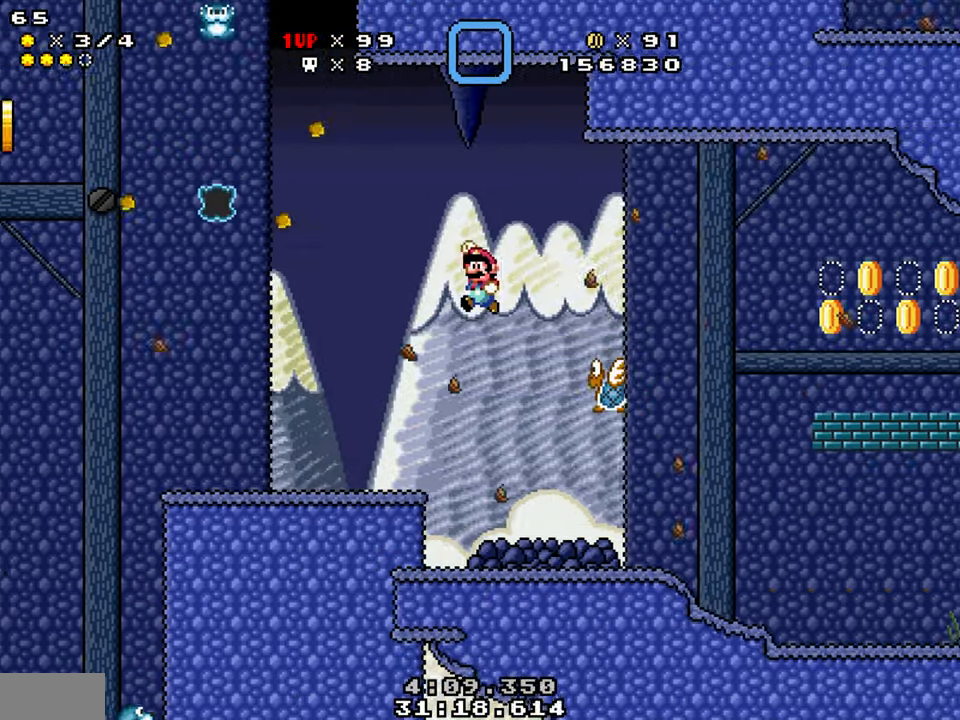
{"buttons": ["B", "Y", "DPAD_LEFT"], "events": [[67, "DPAD_LEFT", "down"], [217, "DPAD_LEFT", "up"], [284, "DPAD_LEFT", "down"]]}
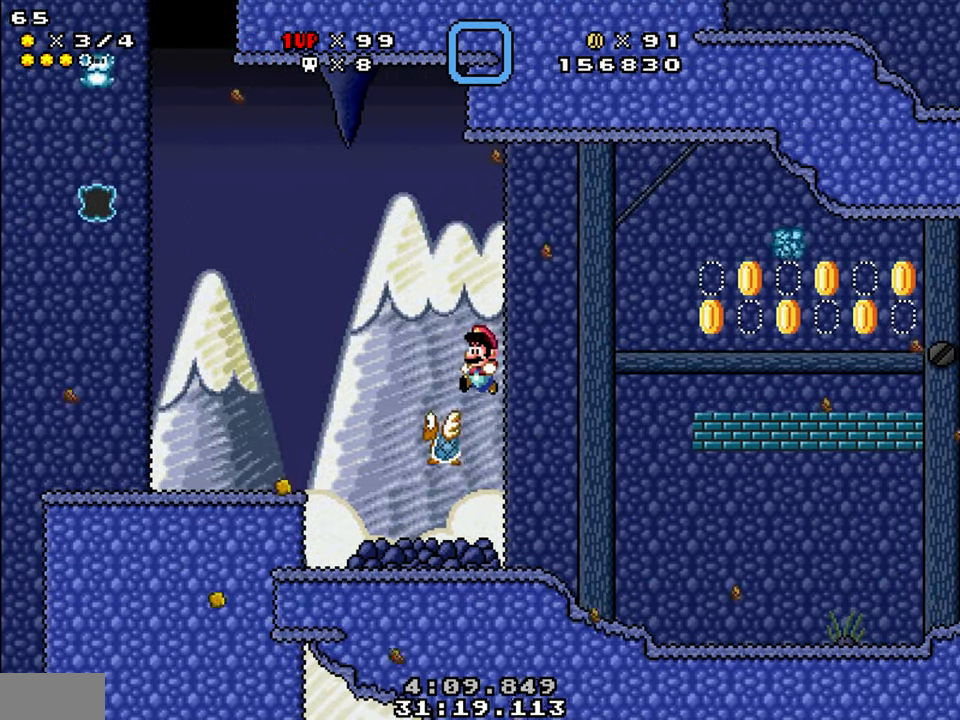
{"buttons": ["Y", "DPAD_RIGHT"], "events": [[267, "B", "up"], [284, "DPAD_LEFT", "up"], [484, "DPAD_RIGHT", "down"]]}
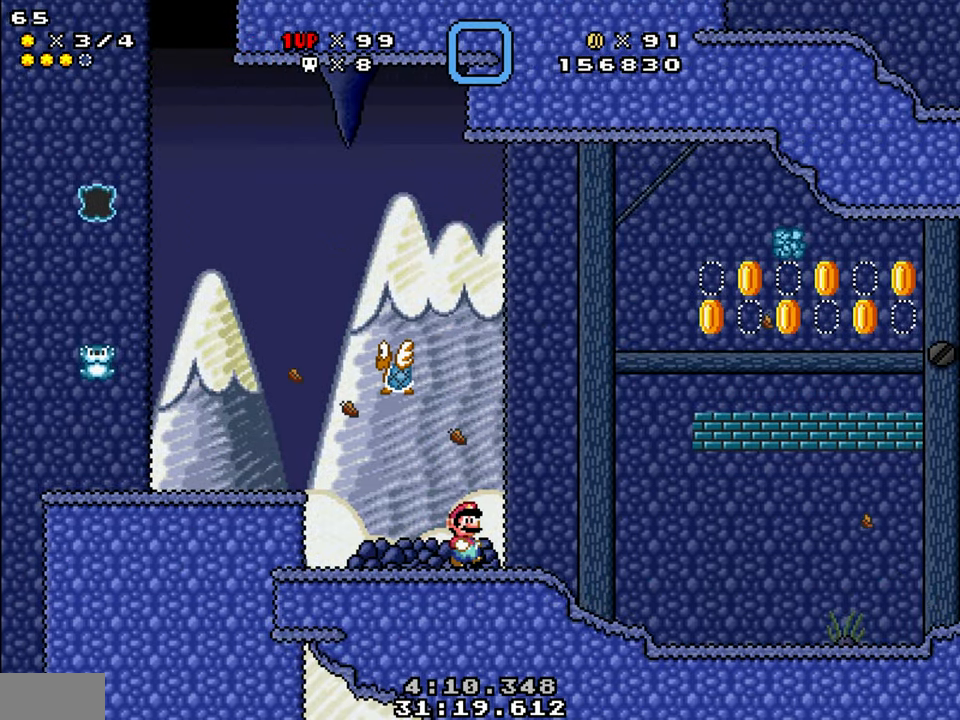
{"buttons": ["B", "Y"], "events": [[134, "B", "down"], [484, "DPAD_RIGHT", "up"]]}
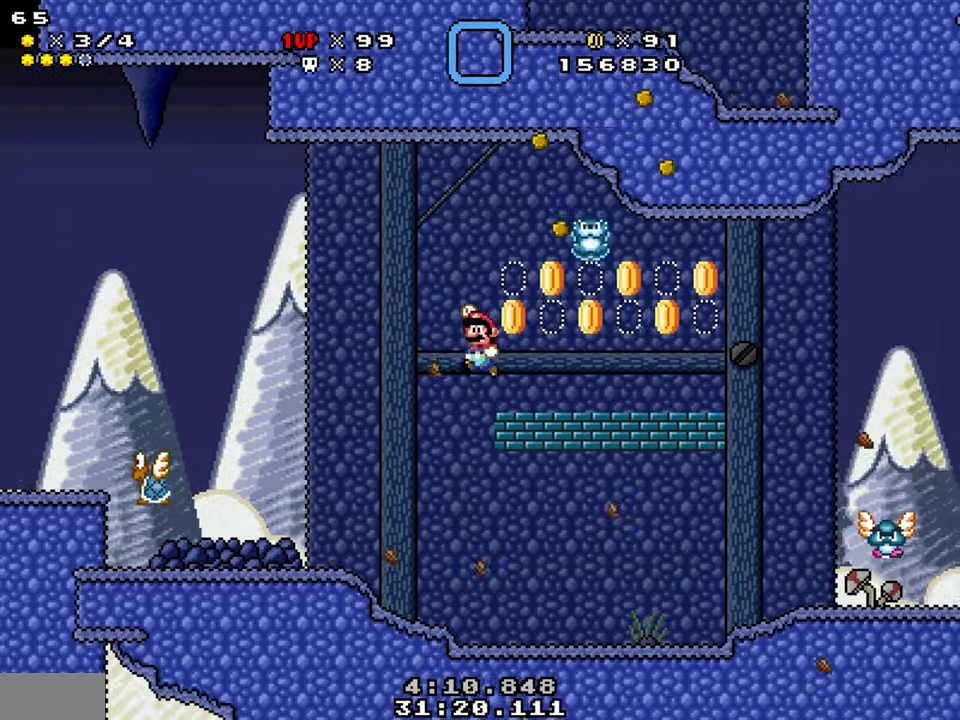
{"buttons": ["Y", "DPAD_LEFT"], "events": [[17, "DPAD_LEFT", "down"], [100, "B", "up"]]}
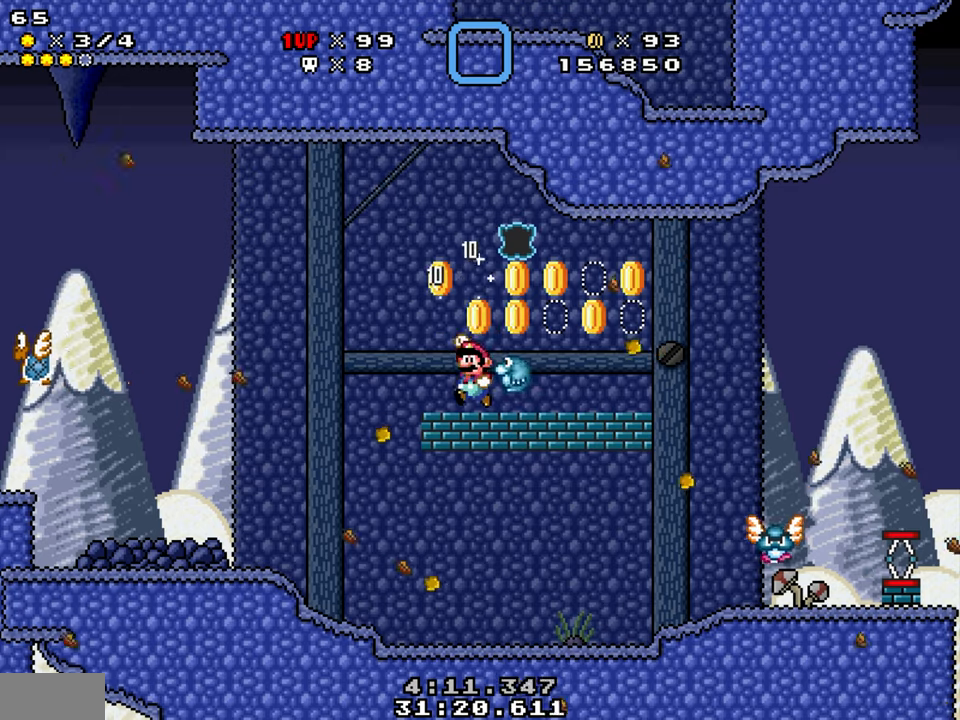
{"buttons": ["Y", "DPAD_LEFT"], "events": [[16, "B", "down"], [216, "B", "up"], [266, "DPAD_LEFT", "up"], [266, "DPAD_RIGHT", "down"], [383, "DPAD_RIGHT", "up"], [416, "DPAD_LEFT", "down"]]}
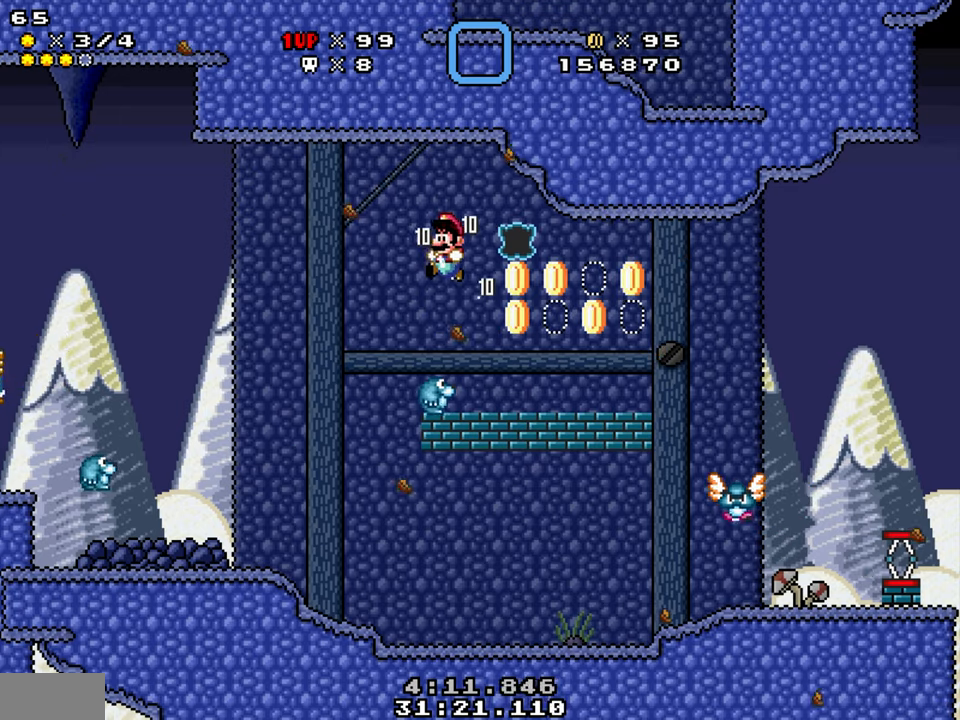
{"buttons": ["Y", "DPAD_RIGHT"], "events": [[266, "B", "down"], [333, "DPAD_LEFT", "up"], [333, "DPAD_RIGHT", "down"], [483, "B", "up"]]}
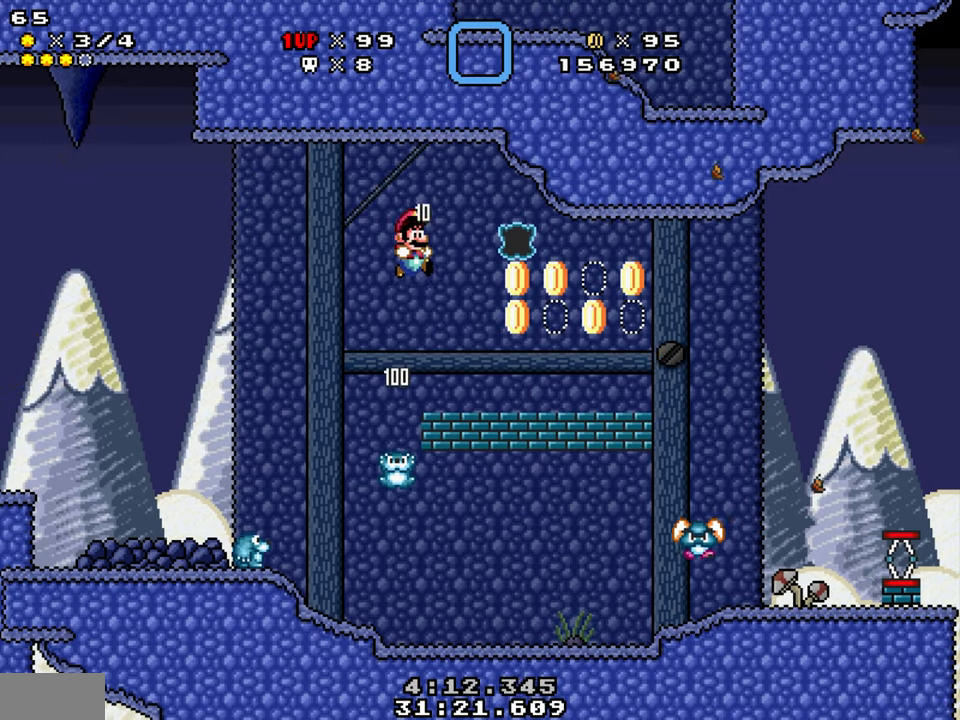
{"buttons": ["Y"], "events": [[350, "DPAD_RIGHT", "up"]]}
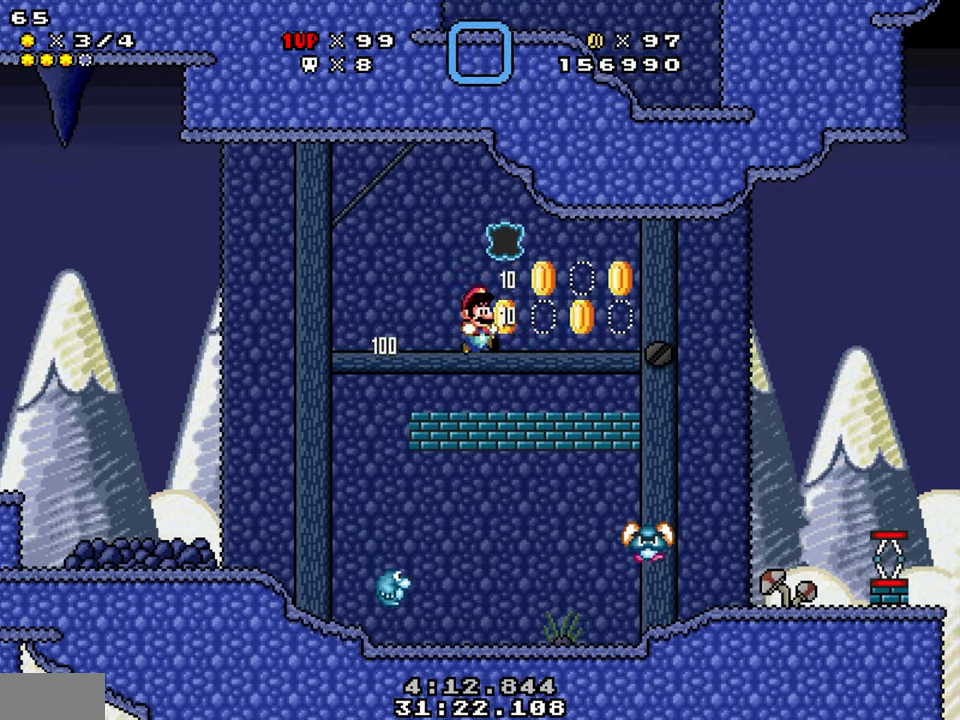
{"buttons": ["Y", "DPAD_RIGHT"], "events": [[200, "B", "down"], [250, "DPAD_LEFT", "down"], [333, "DPAD_LEFT", "up"], [400, "B", "up"], [483, "DPAD_RIGHT", "down"]]}
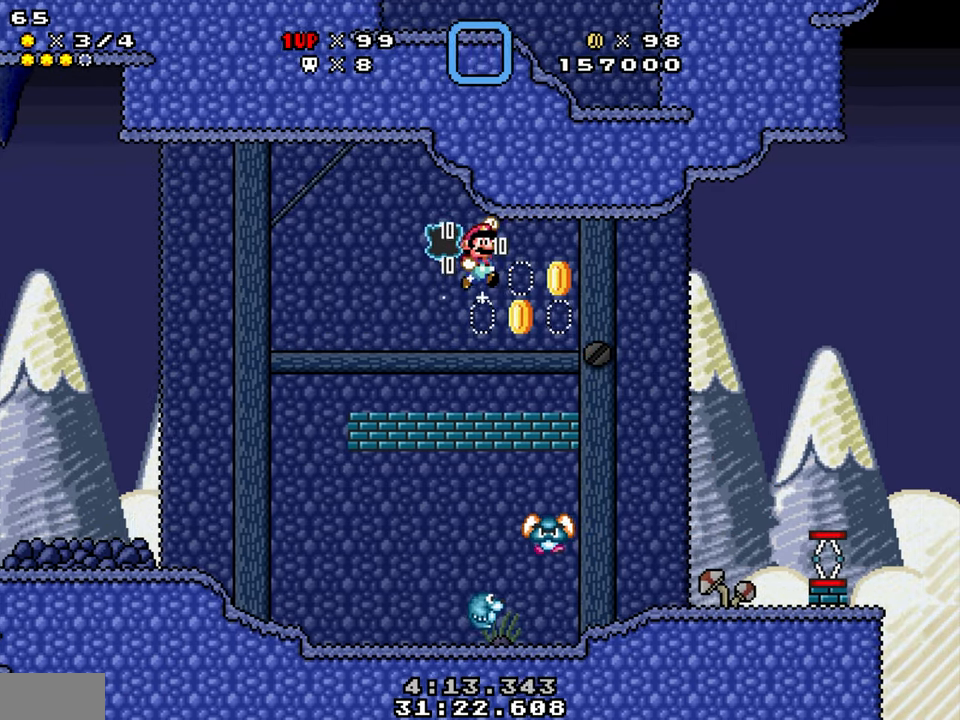
{"buttons": ["B", "Y", "DPAD_LEFT"], "events": [[333, "DPAD_RIGHT", "up"], [350, "DPAD_LEFT", "down"], [433, "B", "down"]]}
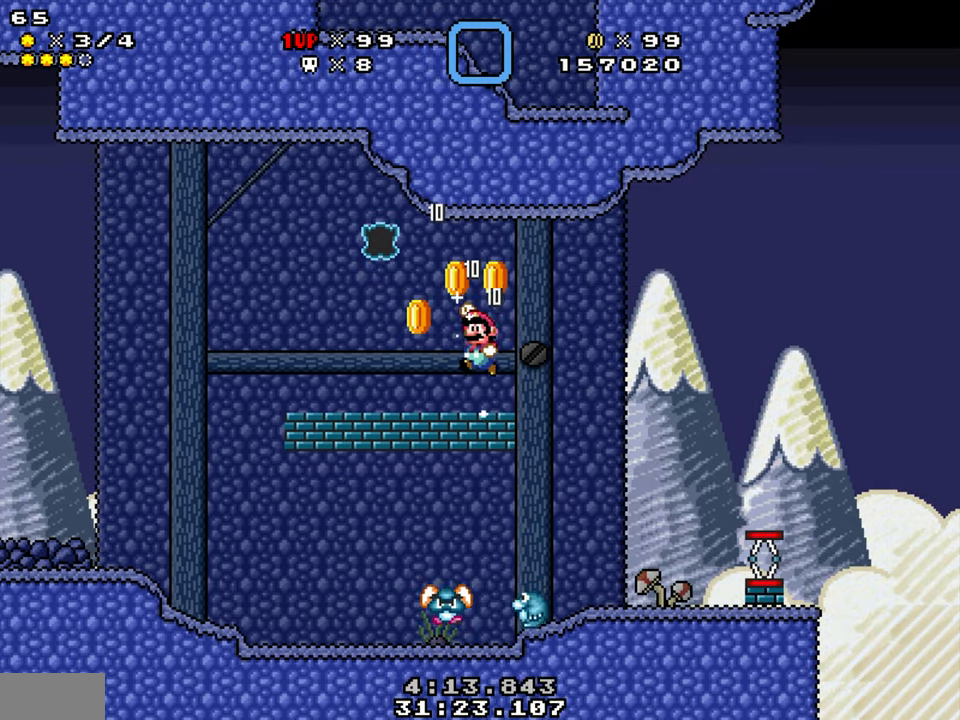
{"buttons": ["Y", "DPAD_LEFT"], "events": [[16, "DPAD_LEFT", "up"], [50, "B", "up"], [150, "DPAD_LEFT", "down"]]}
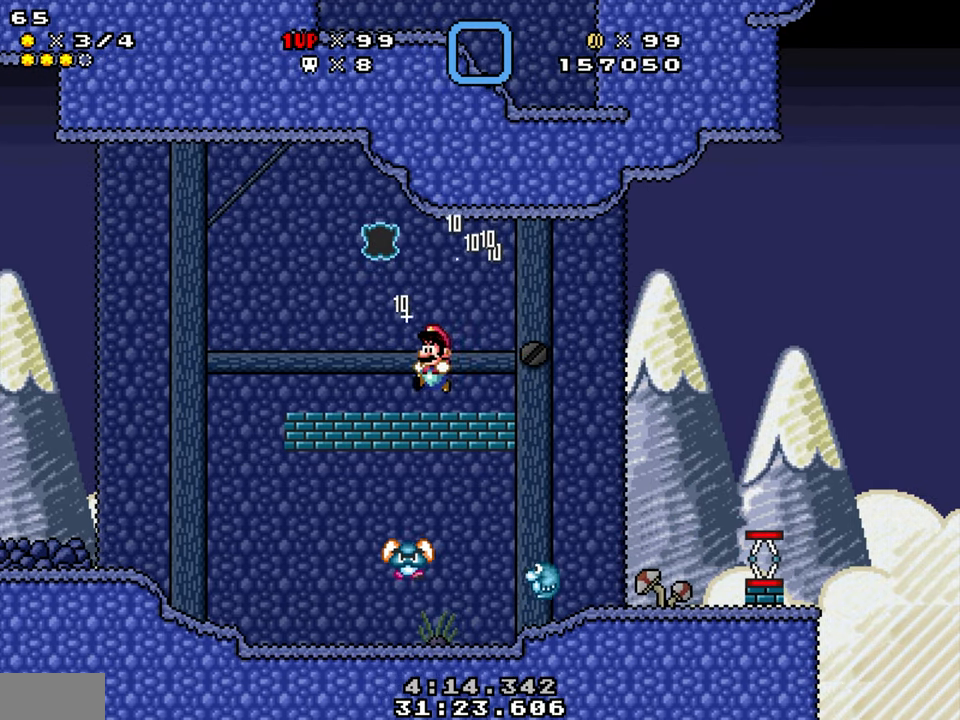
{"buttons": ["Y", "DPAD_RIGHT"], "events": [[200, "A", "down"], [283, "DPAD_LEFT", "up"], [316, "DPAD_RIGHT", "down"], [350, "A", "up"]]}
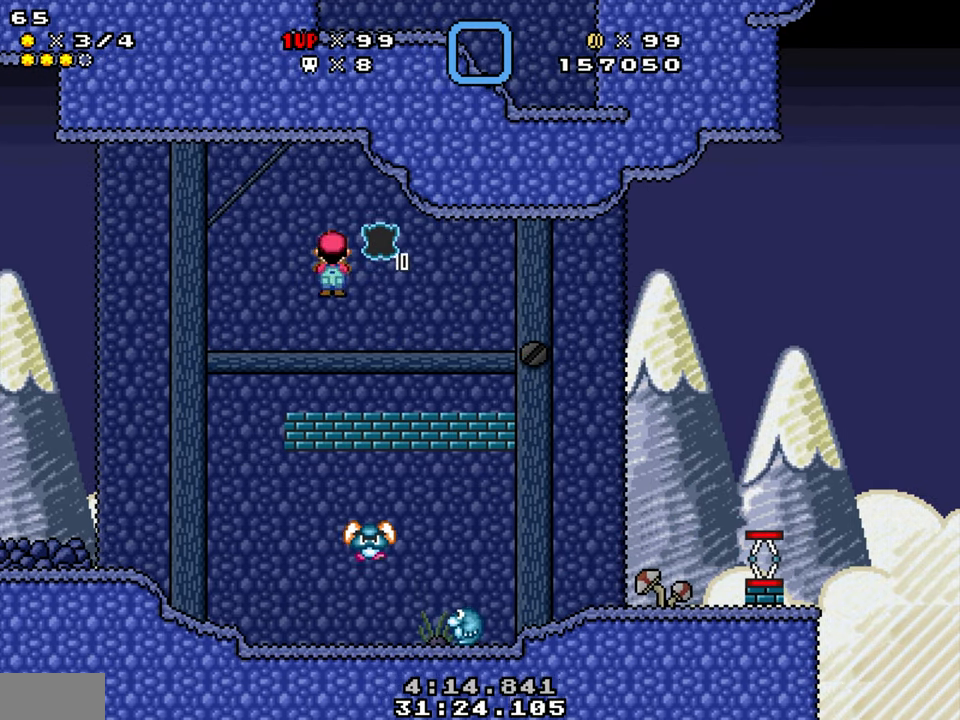
{"buttons": ["Y", "DPAD_LEFT"], "events": [[66, "DPAD_LEFT", "down"], [66, "DPAD_RIGHT", "up"], [183, "DPAD_LEFT", "up"], [466, "DPAD_LEFT", "down"]]}